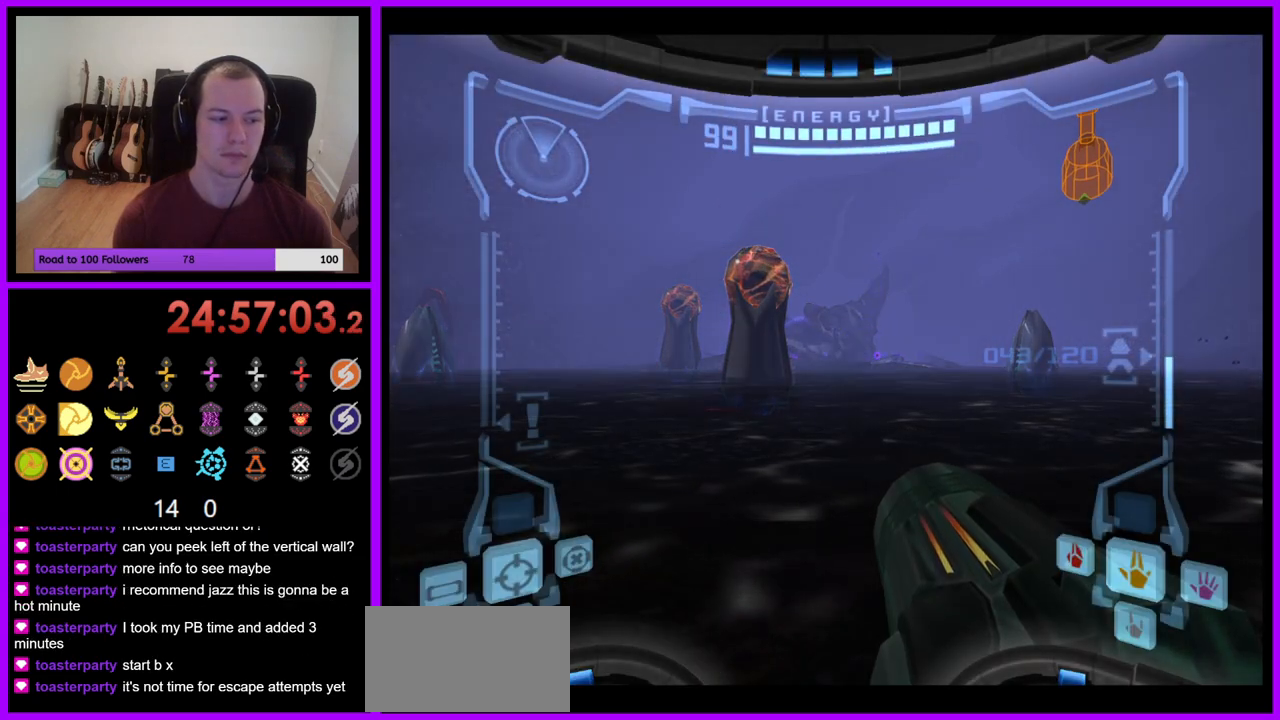
Gameplay with a controller (Nintendo layout); each line is a JSON object with the inputs held at the frame after it. "events" lists button and stick changes between this image and that frame as [ms after this image, input, new state], when the widget could be followed in between. Not read: L3 R1 R3 START.
{"buttons": [], "left_stick": "left", "right_stick": "center", "events": [[400, "left_stick", "left"]]}
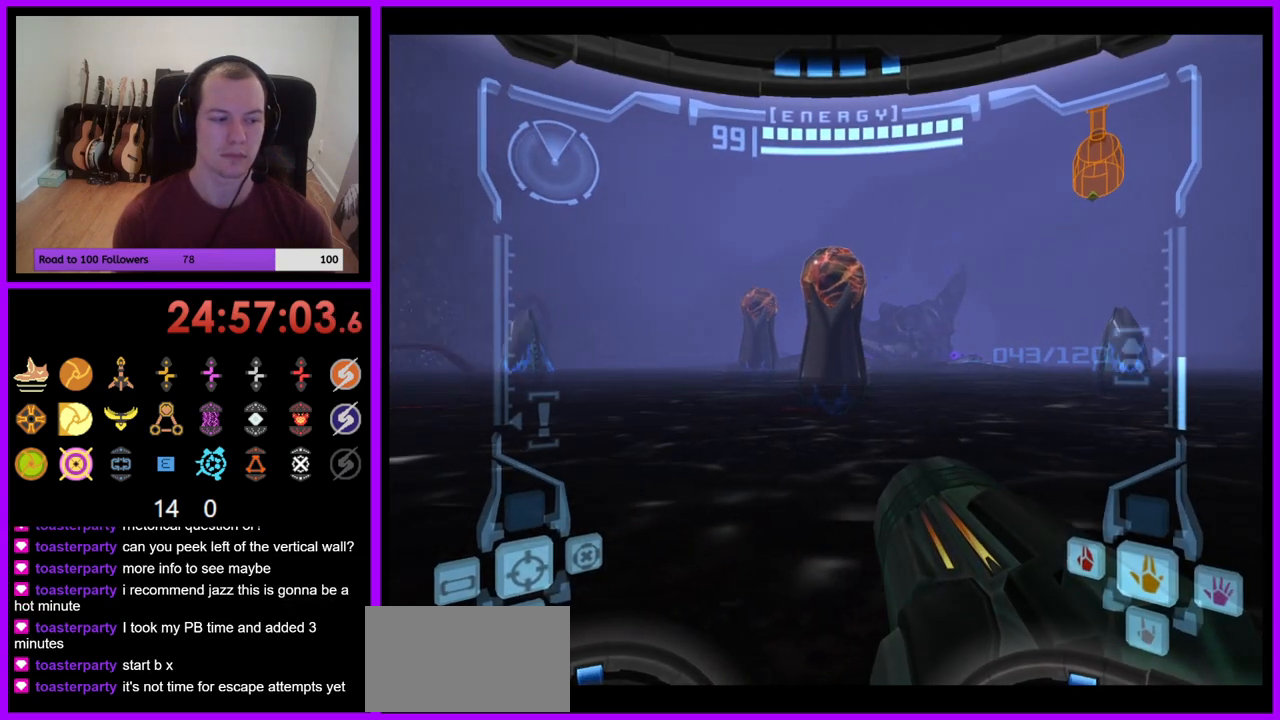
{"buttons": [], "left_stick": "center", "right_stick": "center", "events": [[67, "left_stick", "center"]]}
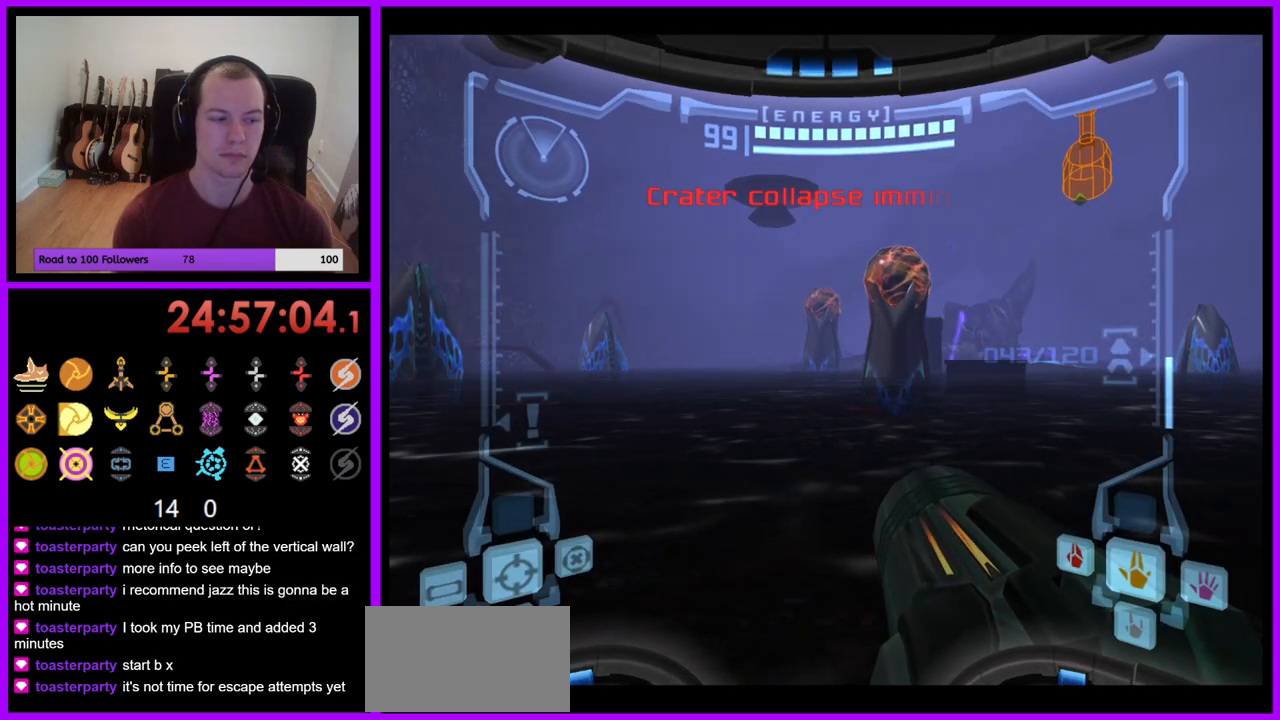
{"buttons": ["L1"], "left_stick": "up", "right_stick": "center", "events": [[100, "L1", "down"], [133, "left_stick", "up"], [167, "B", "down"], [267, "B", "up"]]}
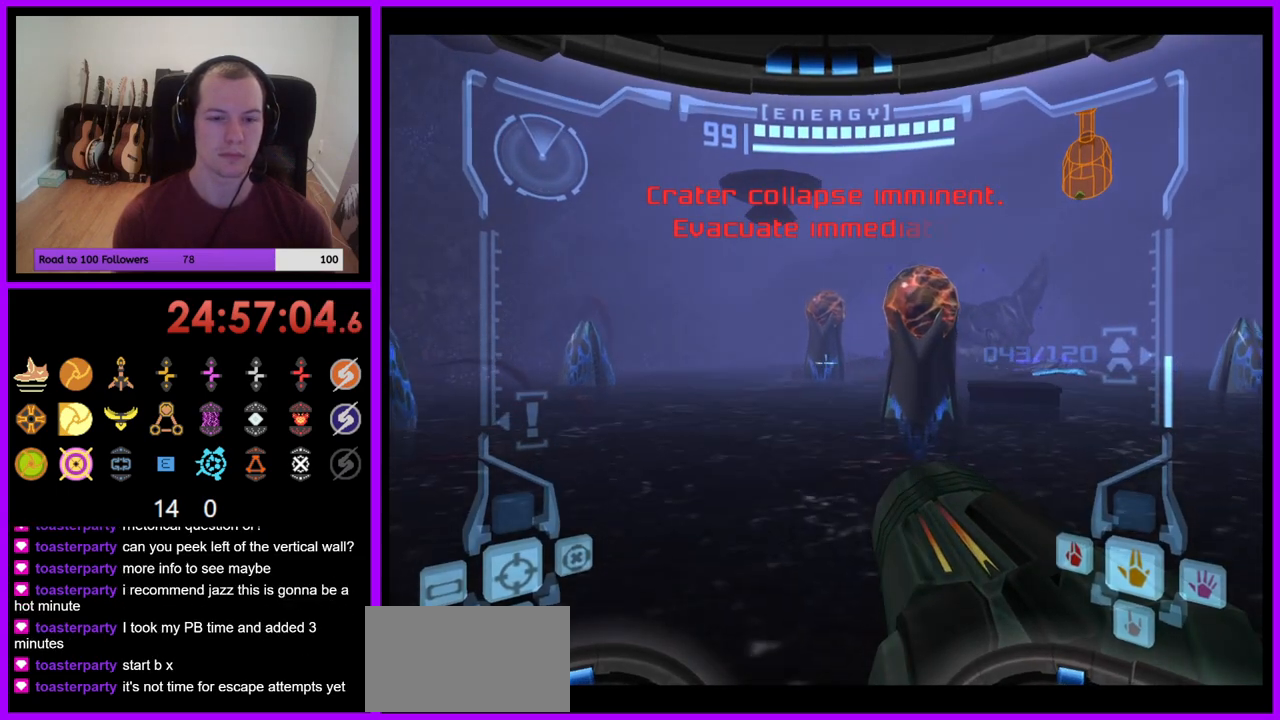
{"buttons": ["L1"], "left_stick": "up-right", "right_stick": "center", "events": [[250, "left_stick", "up-right"]]}
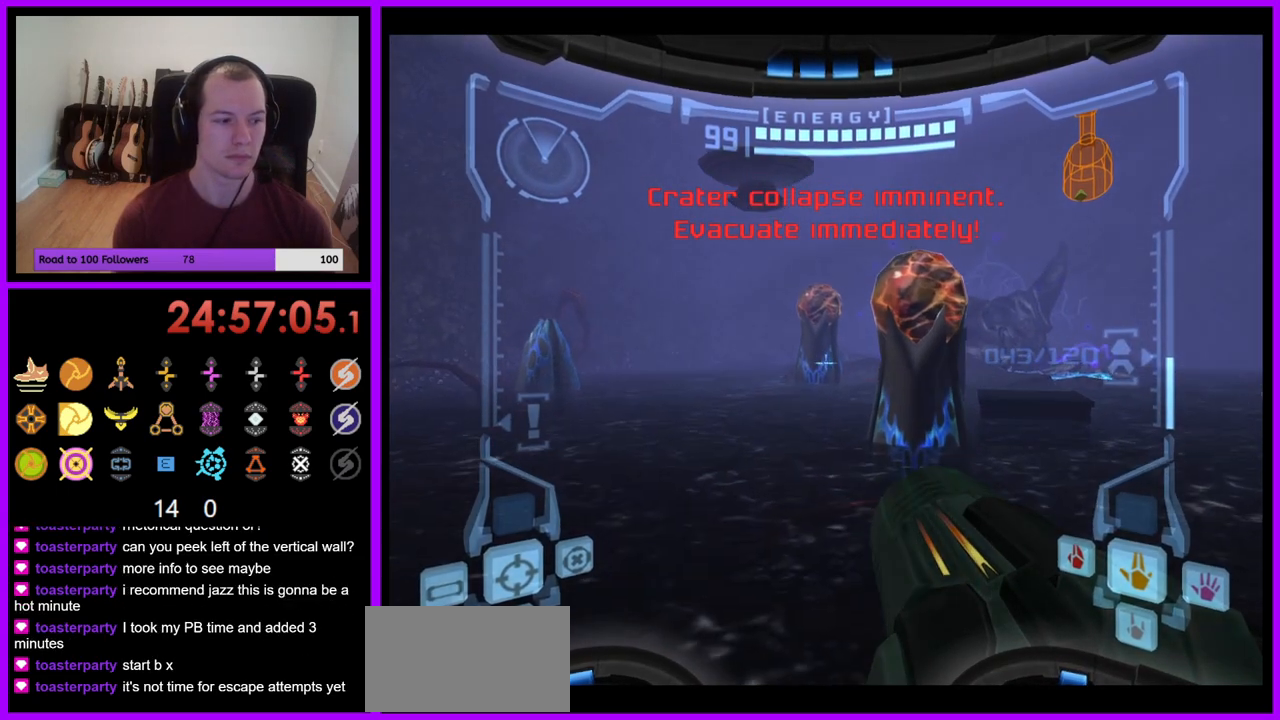
{"buttons": ["L1"], "left_stick": "up-right", "right_stick": "center", "events": []}
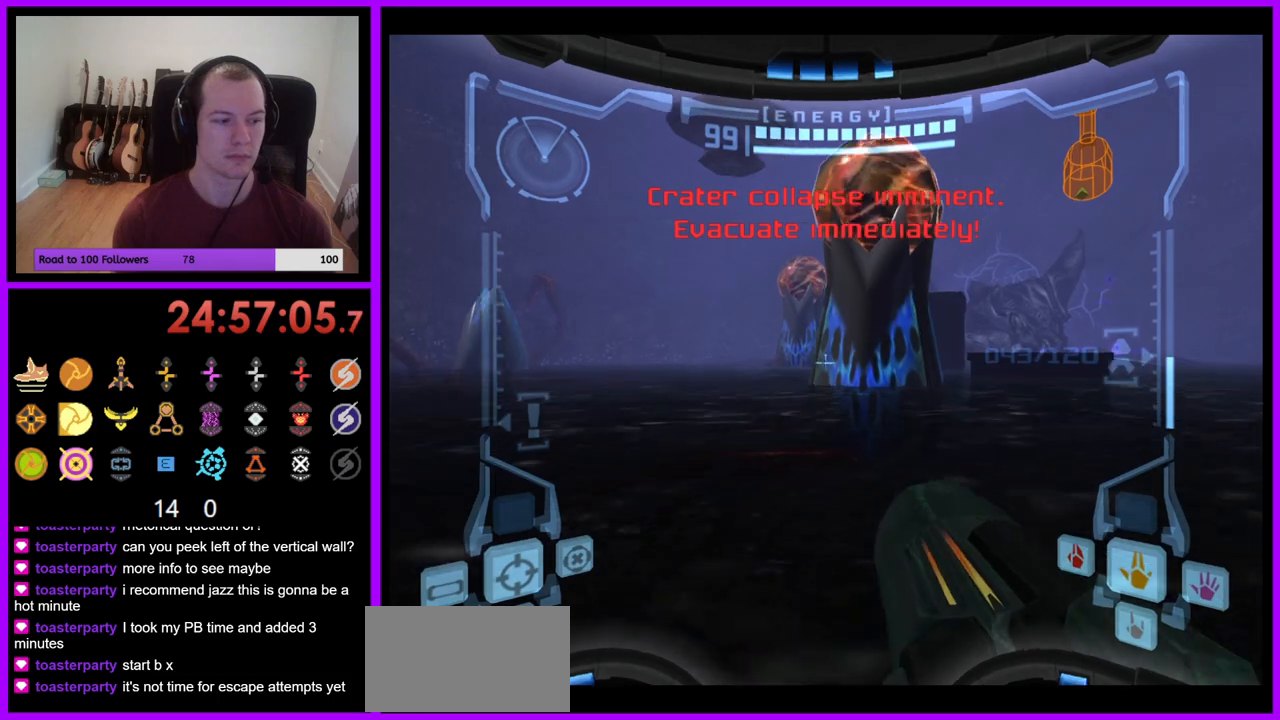
{"buttons": ["L1"], "left_stick": "up-right", "right_stick": "center", "events": [[183, "B", "down"], [317, "B", "up"]]}
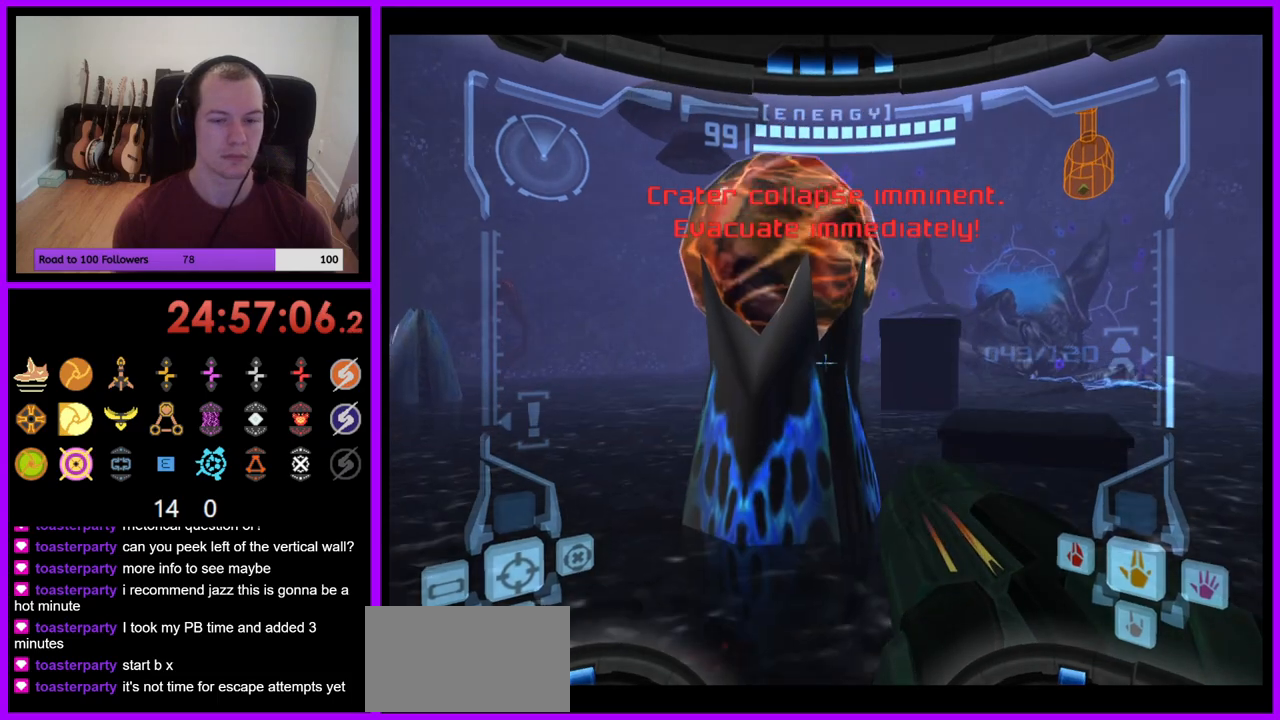
{"buttons": ["B", "L1"], "left_stick": "up-right", "right_stick": "center", "events": [[433, "B", "down"]]}
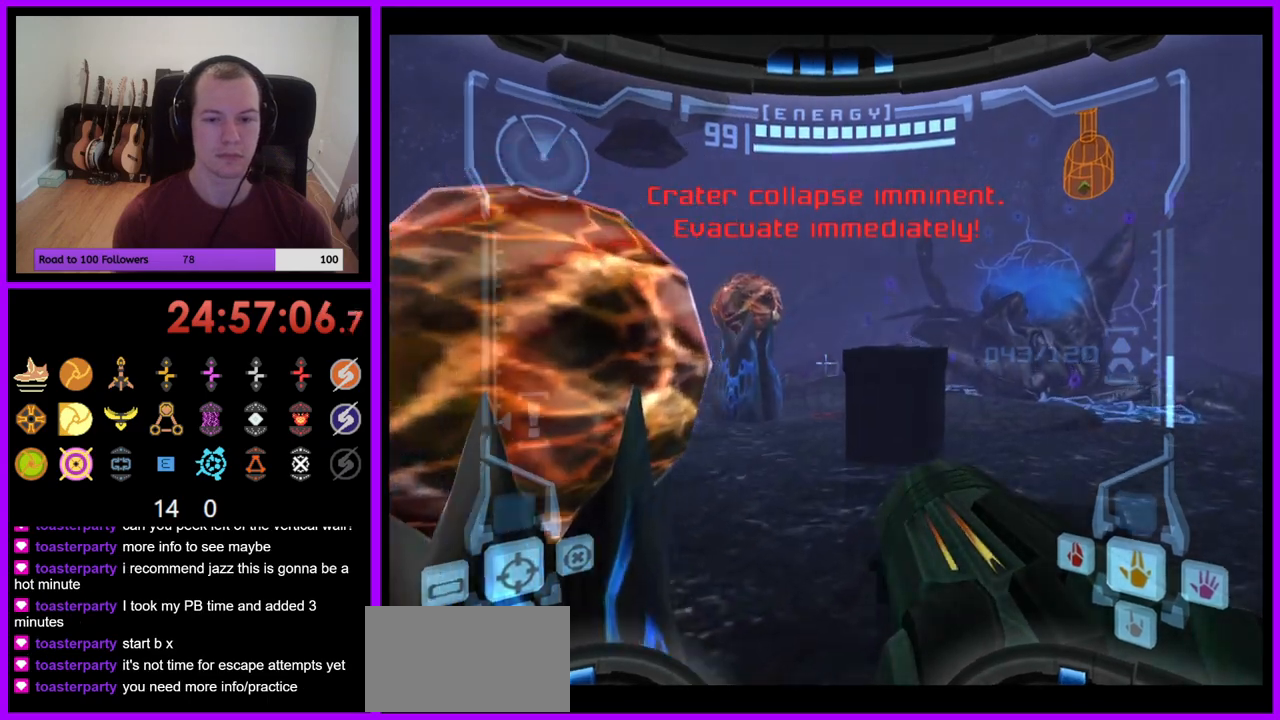
{"buttons": ["L1"], "left_stick": "up-right", "right_stick": "center", "events": [[50, "B", "up"]]}
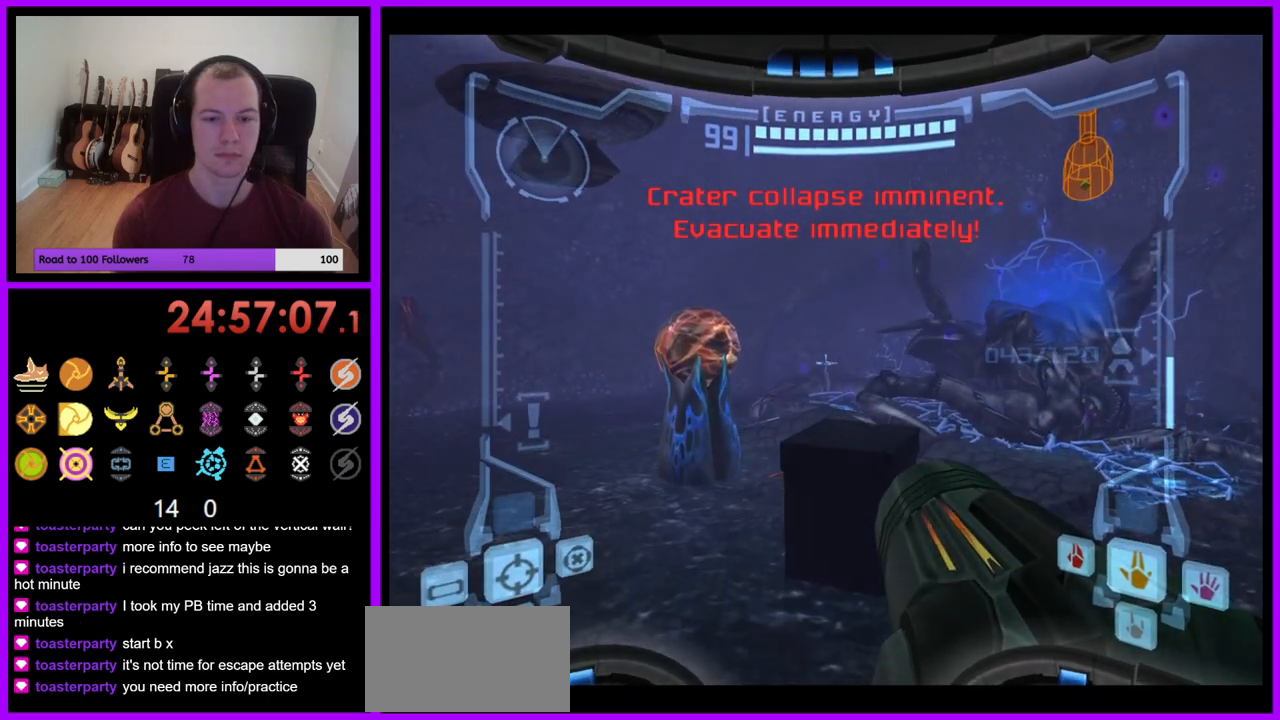
{"buttons": ["L1"], "left_stick": "up", "right_stick": "center", "events": [[250, "left_stick", "up"]]}
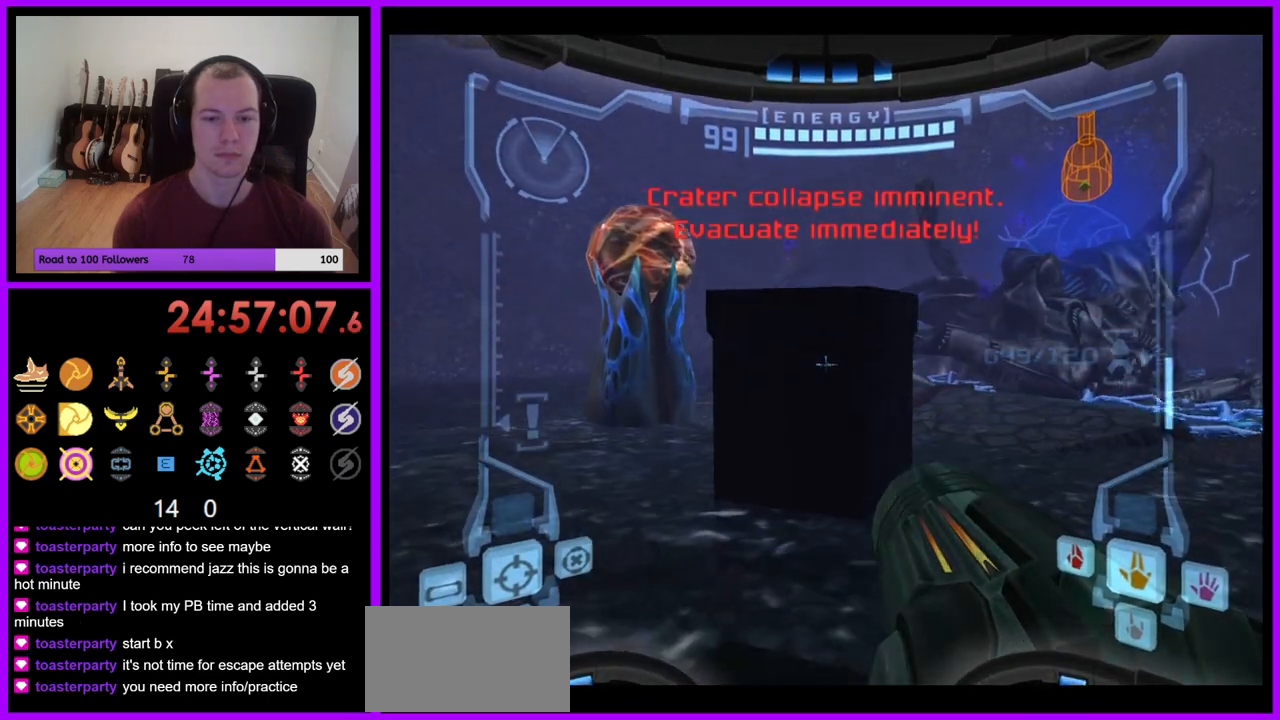
{"buttons": ["B", "L1"], "left_stick": "up", "right_stick": "center", "events": [[50, "B", "down"], [133, "B", "up"], [400, "B", "down"]]}
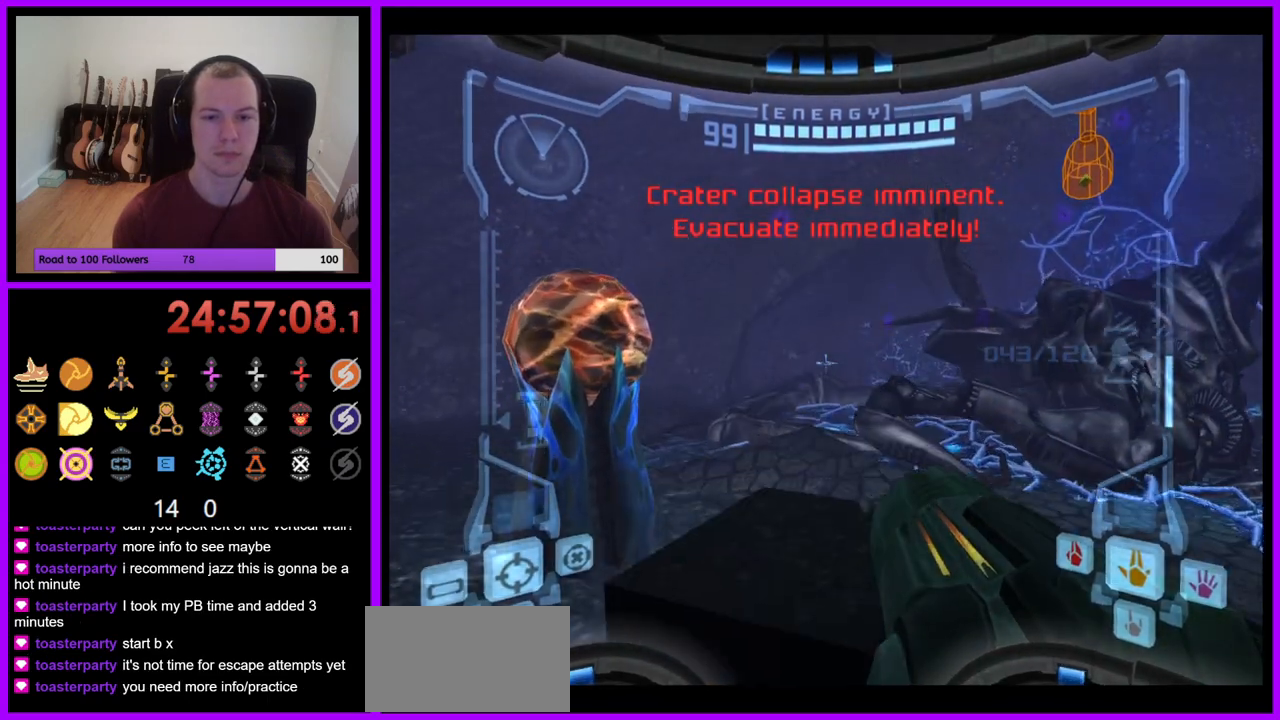
{"buttons": ["L1"], "left_stick": "up", "right_stick": "center", "events": [[17, "B", "up"]]}
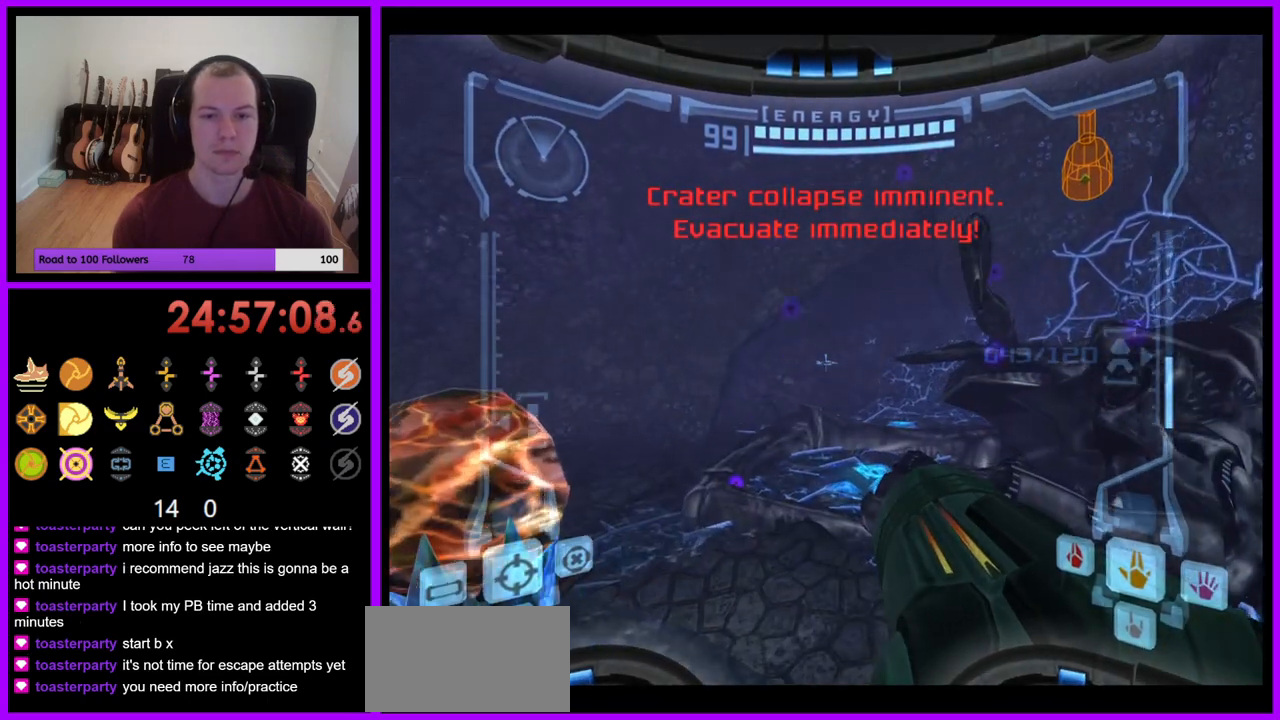
{"buttons": [], "left_stick": "center", "right_stick": "center", "events": [[50, "left_stick", "center"], [183, "L1", "up"], [267, "left_stick", "right"], [450, "left_stick", "center"]]}
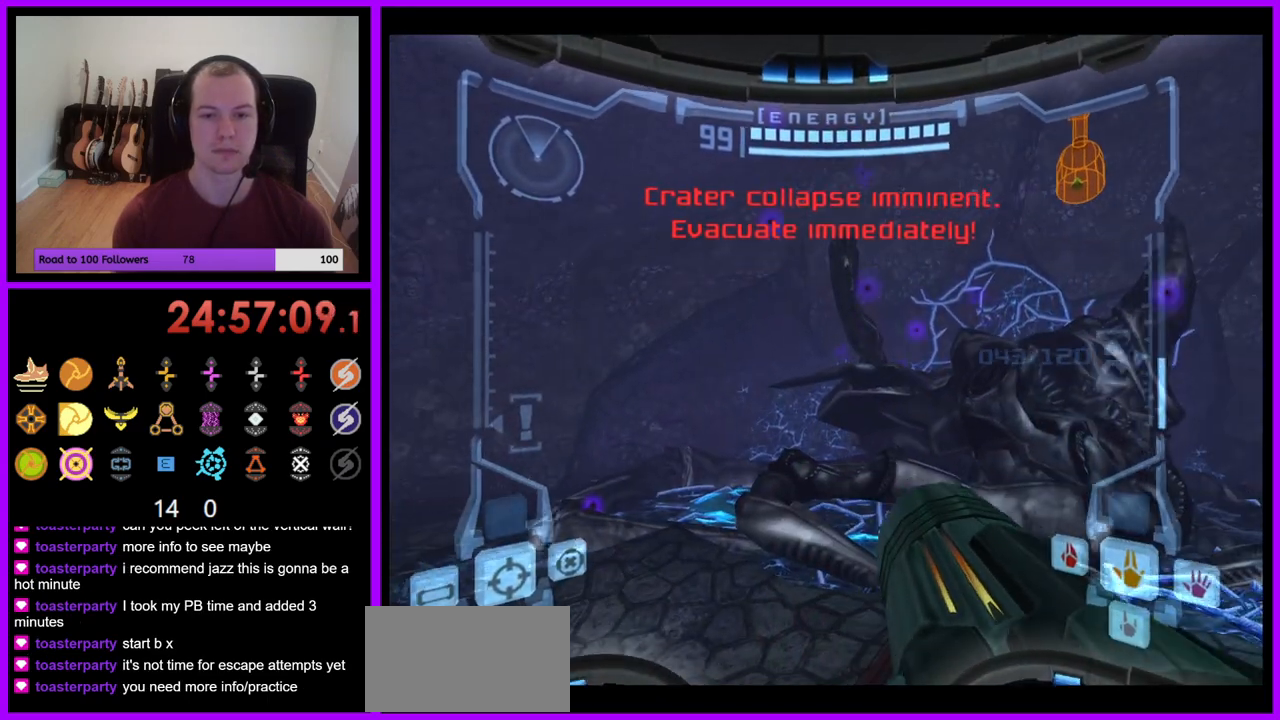
{"buttons": ["L1"], "left_stick": "up", "right_stick": "center", "events": [[250, "left_stick", "up-right"], [300, "left_stick", "center"], [383, "L1", "down"], [483, "left_stick", "up"]]}
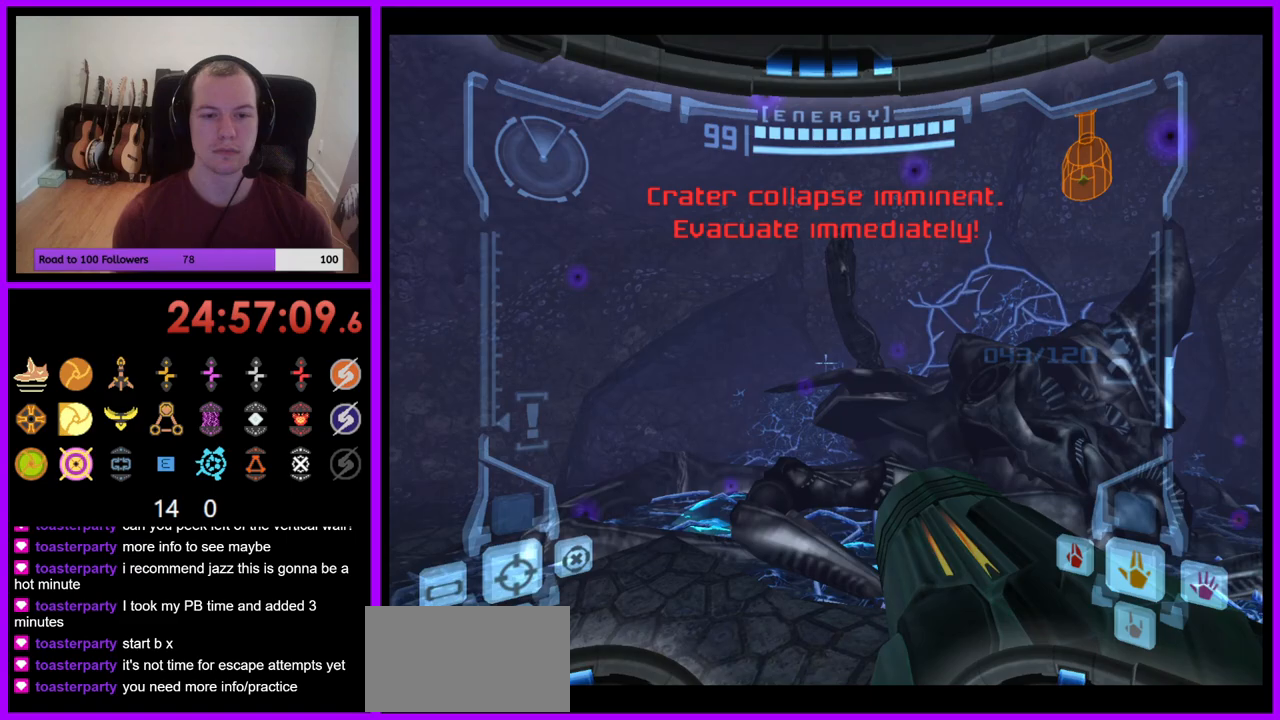
{"buttons": ["L1"], "left_stick": "up", "right_stick": "center", "events": [[267, "B", "down"], [367, "B", "up"]]}
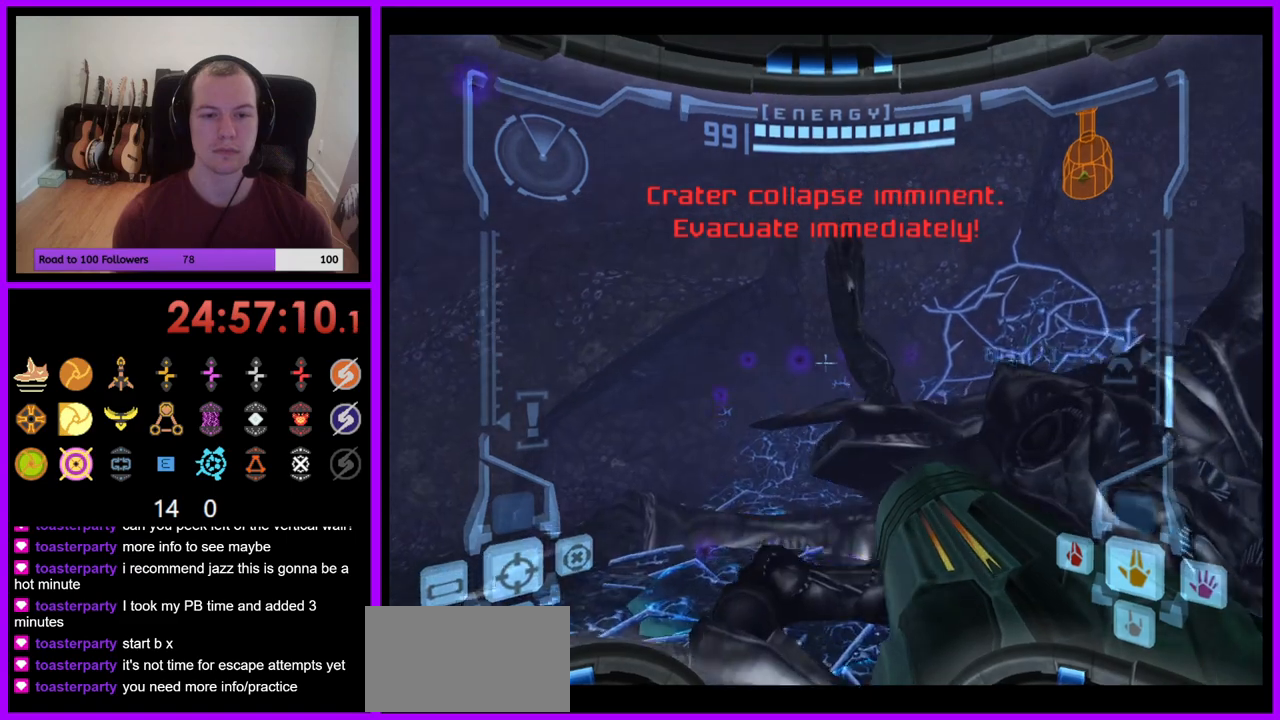
{"buttons": [], "left_stick": "up", "right_stick": "center", "events": [[50, "L1", "up"]]}
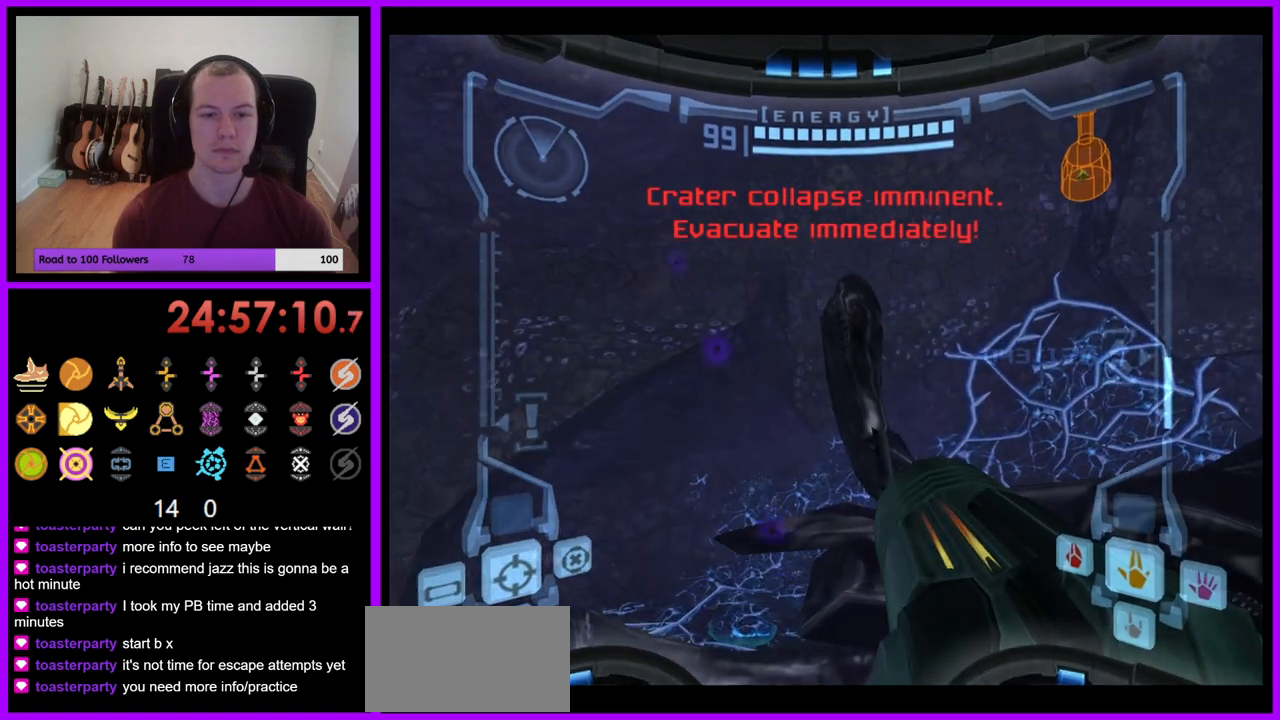
{"buttons": ["L1"], "left_stick": "up", "right_stick": "center", "events": [[17, "L1", "down"], [67, "B", "down"], [183, "B", "up"]]}
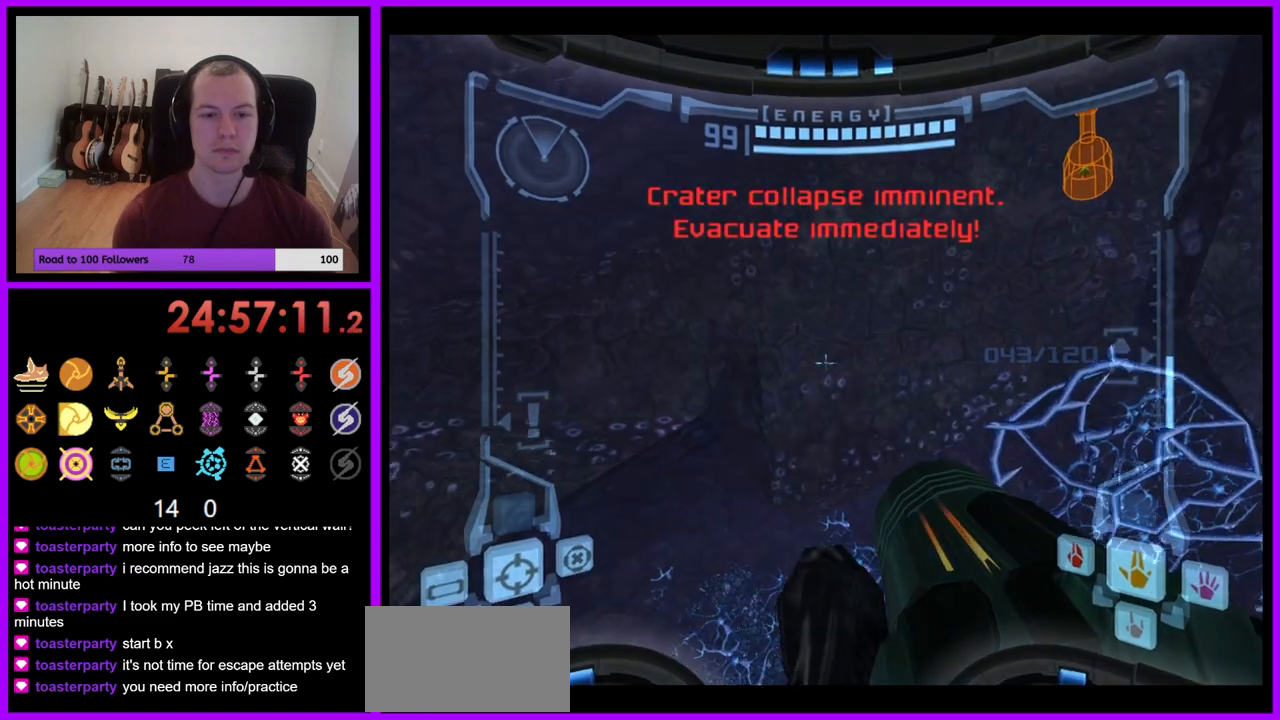
{"buttons": ["L1"], "left_stick": "center", "right_stick": "center", "events": [[300, "left_stick", "center"]]}
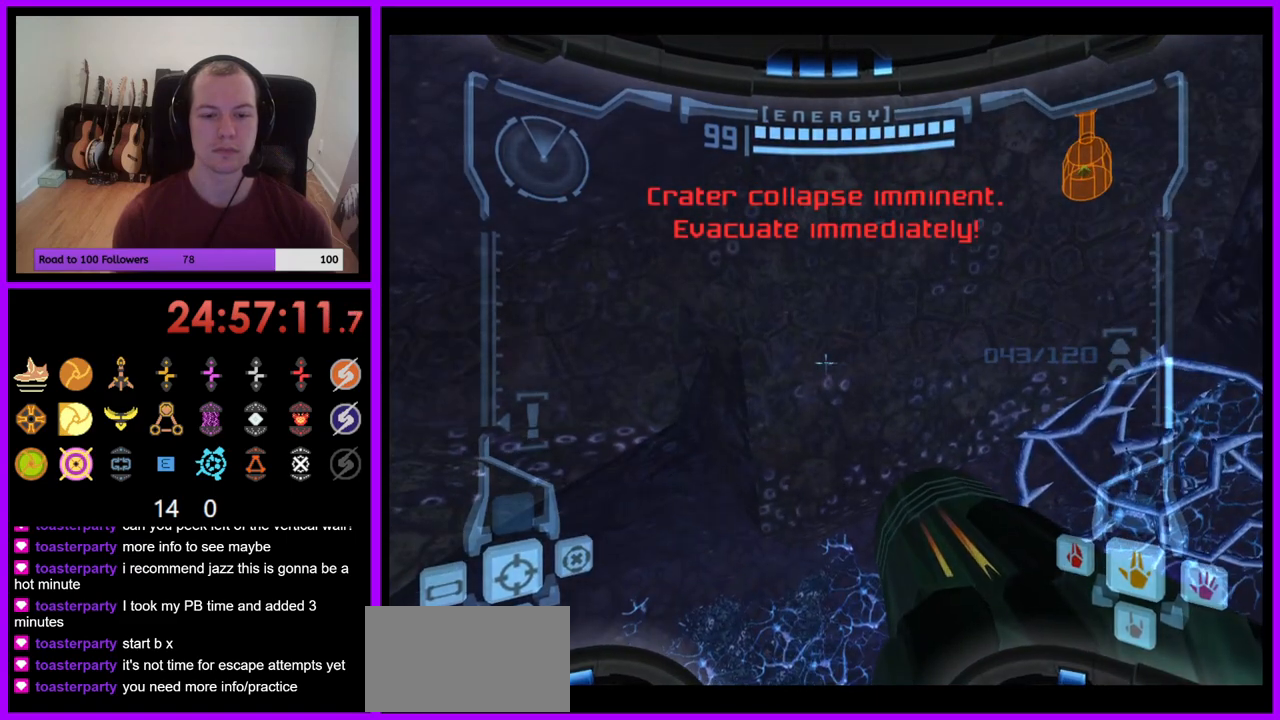
{"buttons": [], "left_stick": "left", "right_stick": "center", "events": [[183, "L1", "up"], [267, "left_stick", "left"]]}
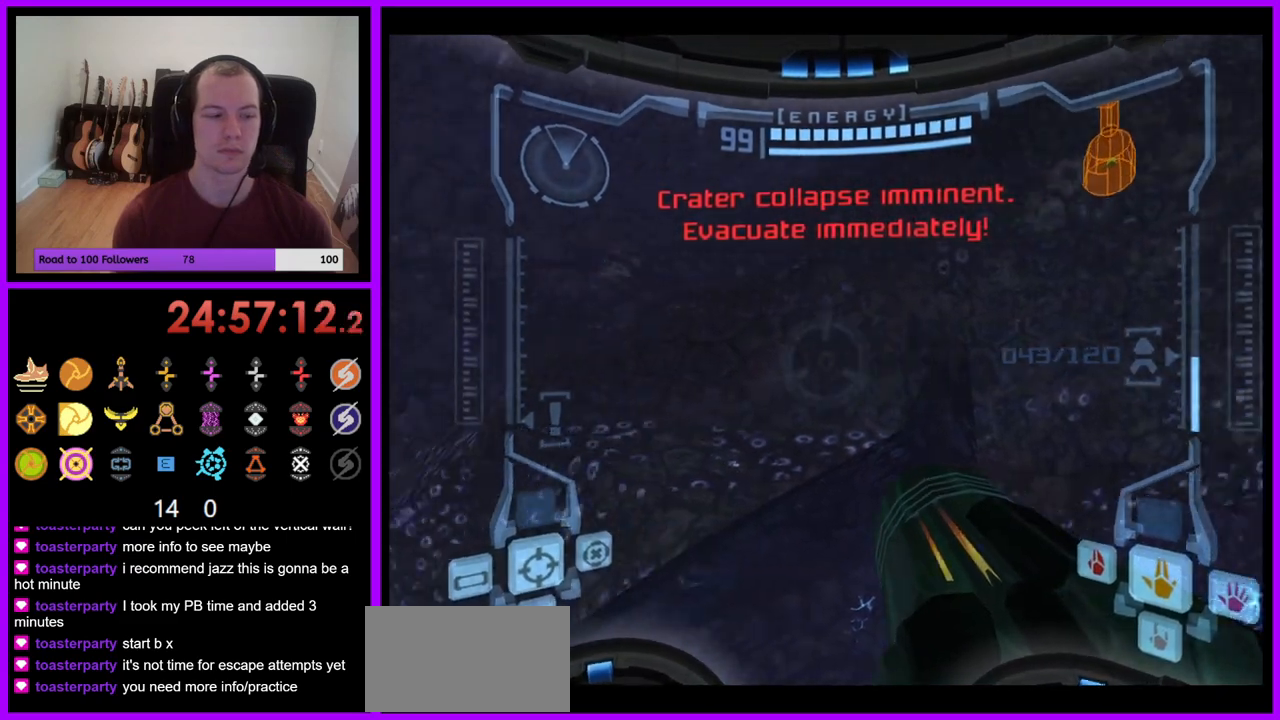
{"buttons": [], "left_stick": "left", "right_stick": "center", "events": []}
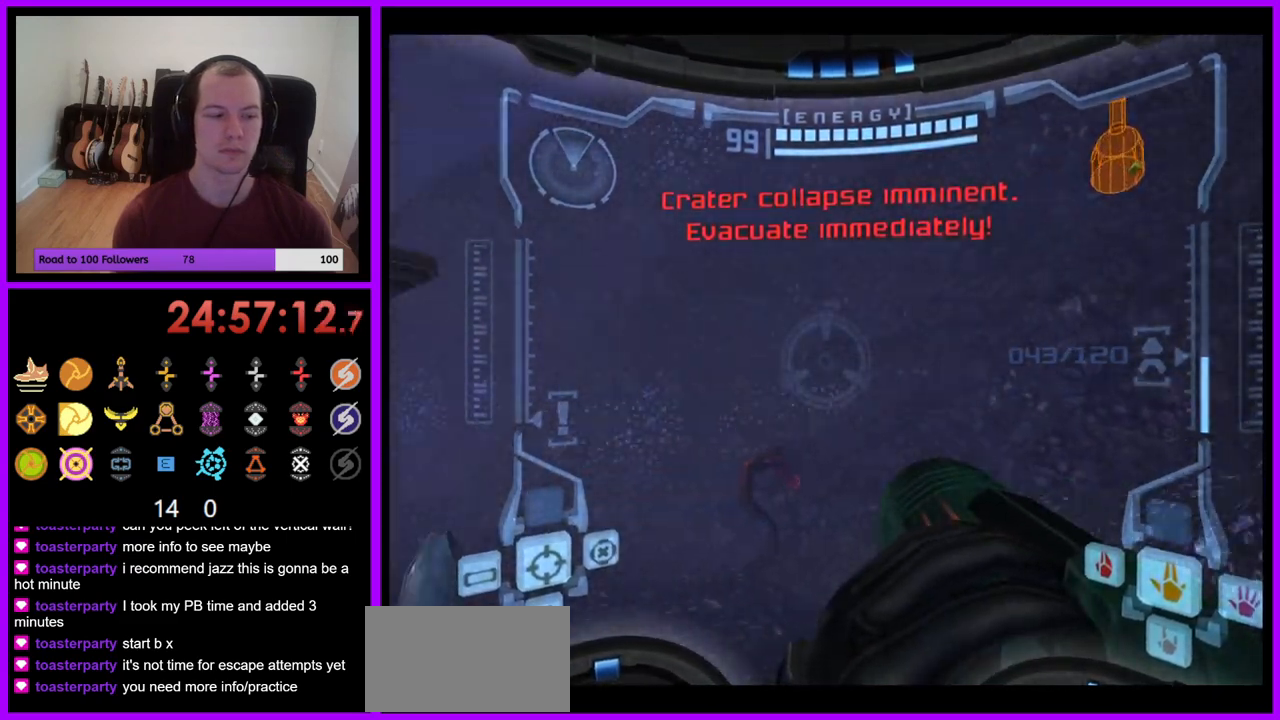
{"buttons": [], "left_stick": "center", "right_stick": "center", "events": [[233, "left_stick", "center"]]}
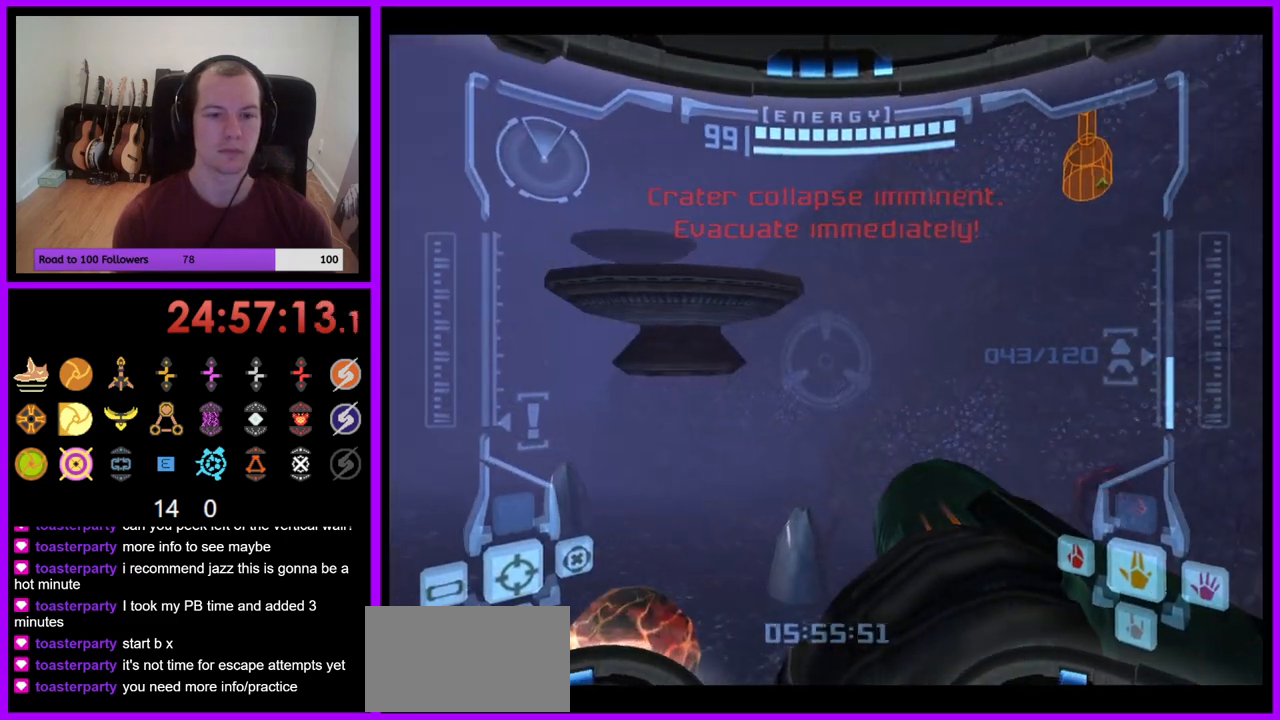
{"buttons": ["L1"], "left_stick": "center", "right_stick": "center", "events": [[17, "left_stick", "left"], [200, "left_stick", "center"], [350, "L1", "down"]]}
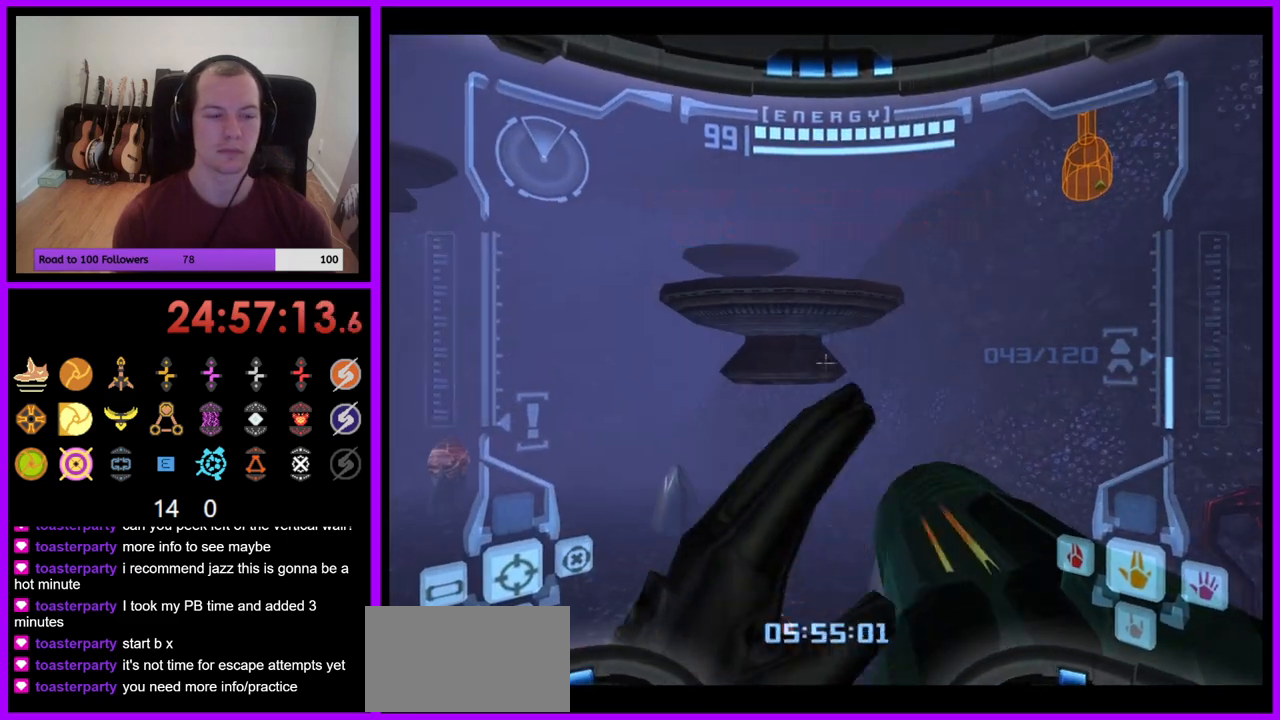
{"buttons": [], "left_stick": "up-left", "right_stick": "center", "events": [[17, "left_stick", "up"], [33, "B", "down"], [117, "B", "up"], [300, "L1", "up"], [433, "left_stick", "up-left"]]}
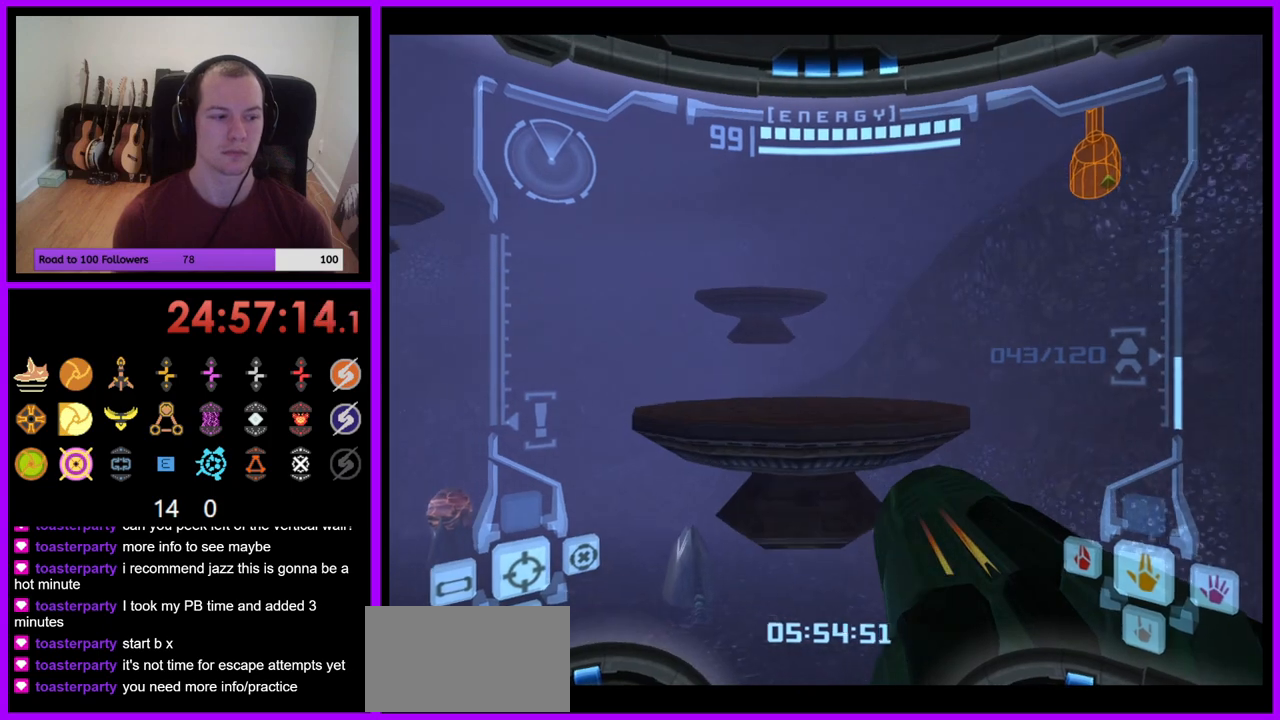
{"buttons": [], "left_stick": "up", "right_stick": "center", "events": [[67, "left_stick", "up"], [283, "B", "down"], [383, "B", "up"]]}
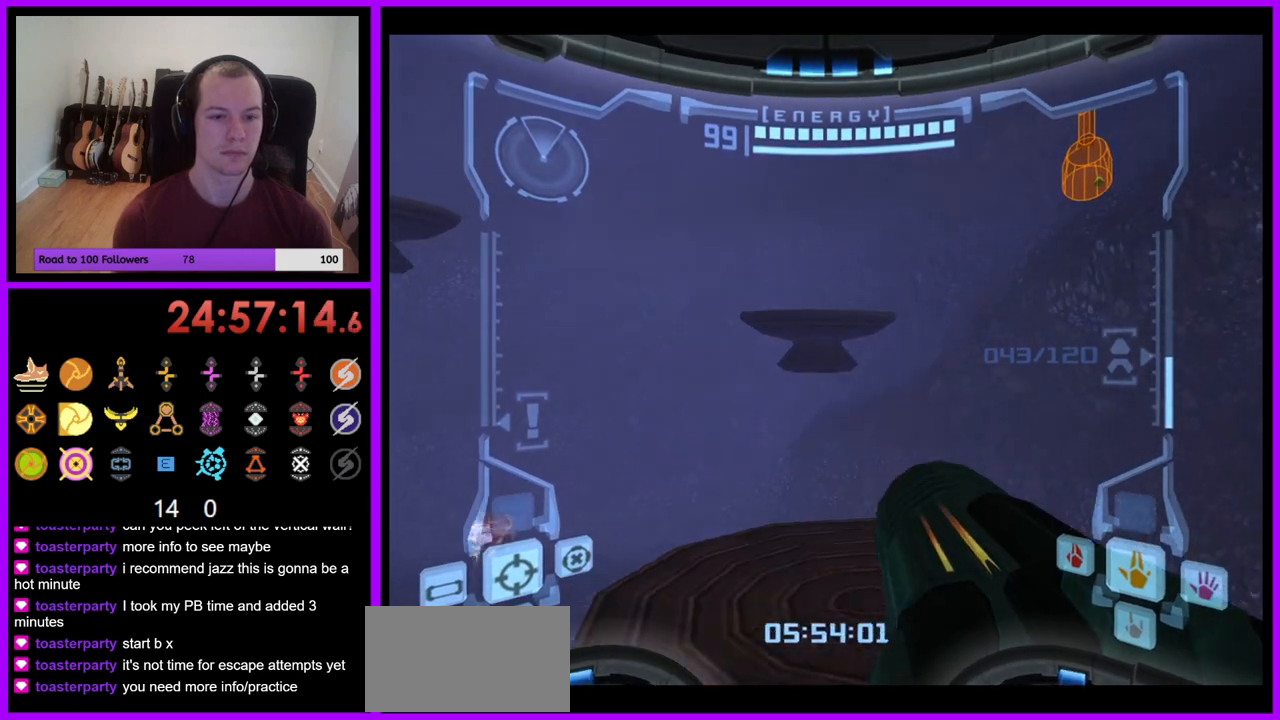
{"buttons": ["L1"], "left_stick": "up", "right_stick": "center", "events": [[167, "L1", "down"]]}
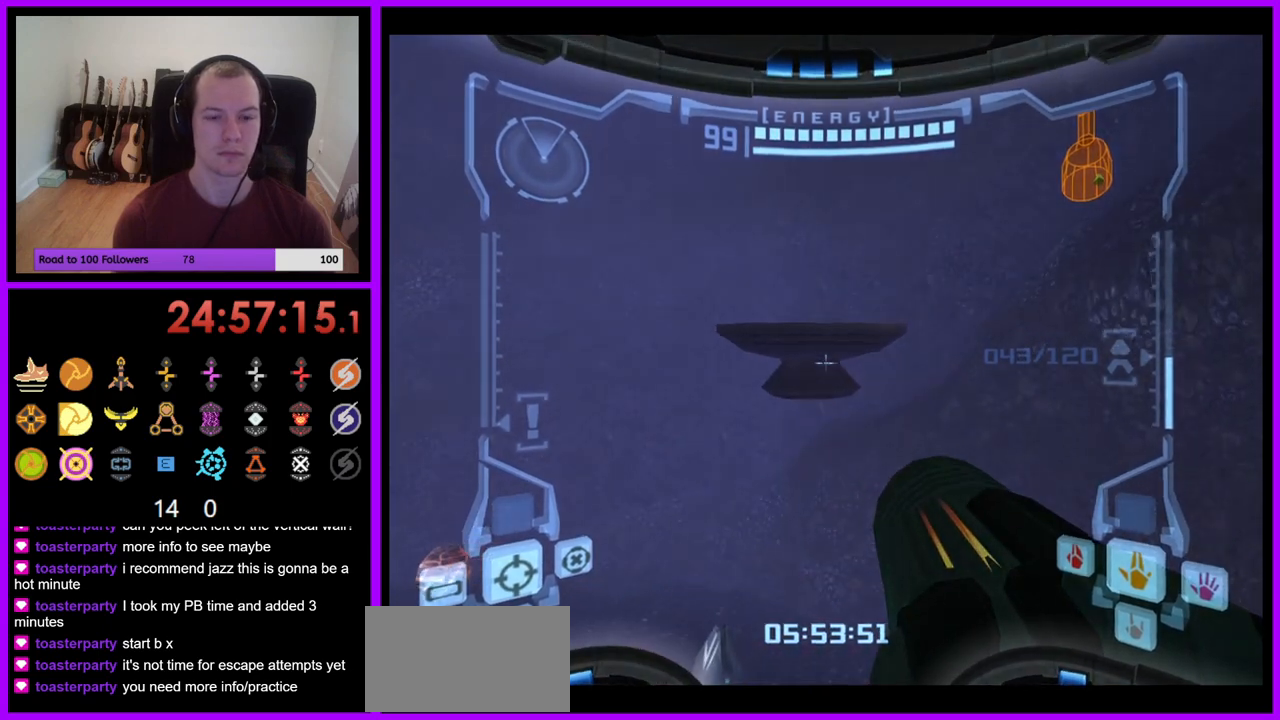
{"buttons": ["B", "L1"], "left_stick": "up", "right_stick": "center", "events": [[450, "B", "down"]]}
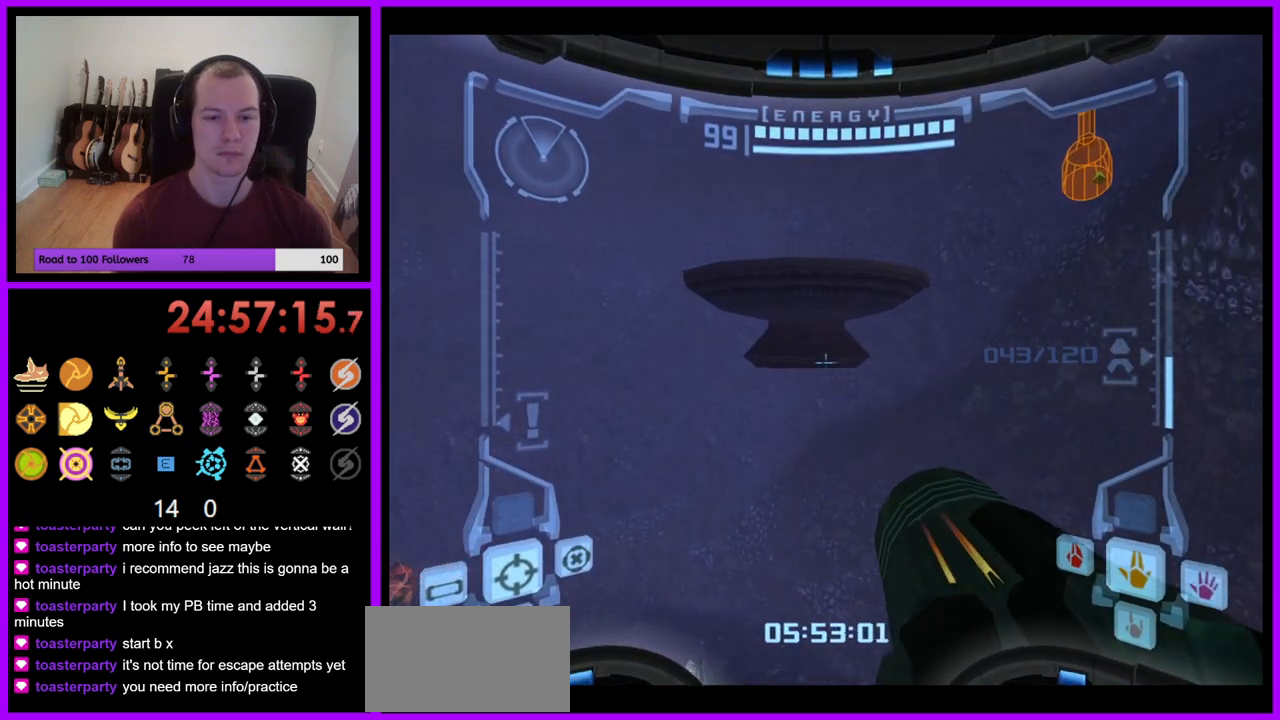
{"buttons": [], "left_stick": "up", "right_stick": "center", "events": [[33, "B", "up"], [217, "L1", "up"]]}
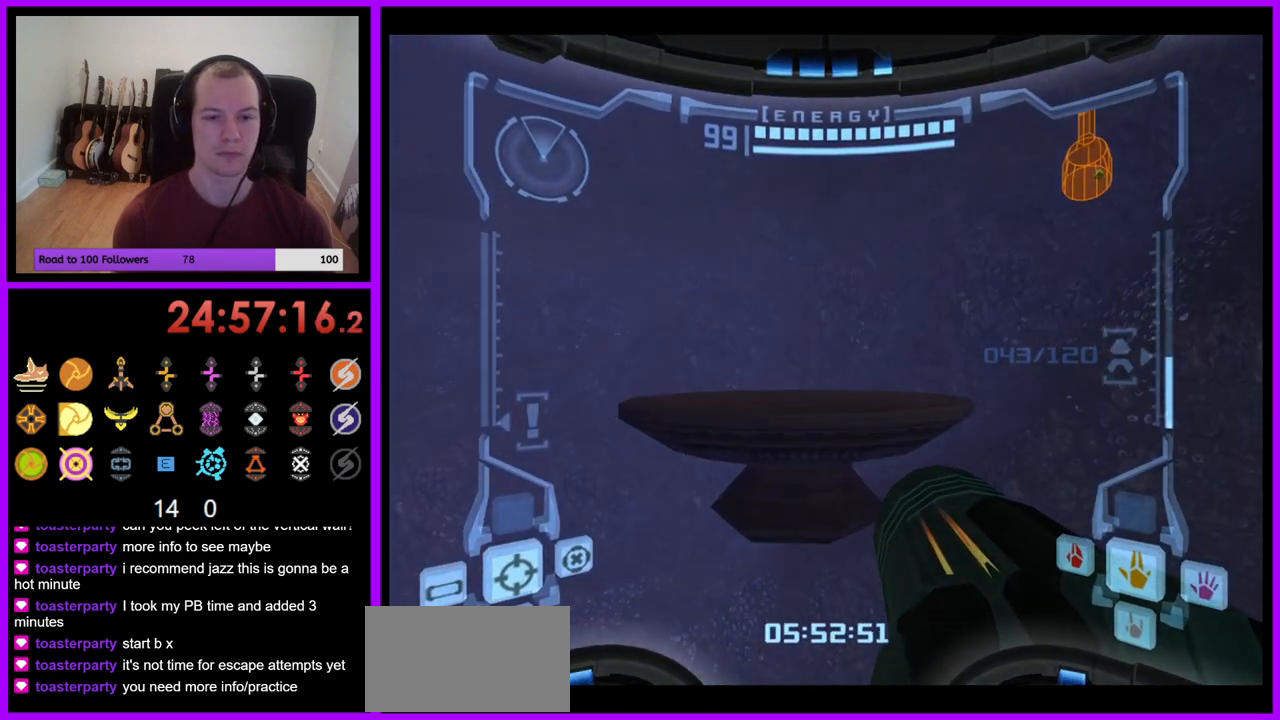
{"buttons": [], "left_stick": "left", "right_stick": "center", "events": [[200, "B", "down"], [283, "B", "up"], [333, "left_stick", "up-left"], [500, "left_stick", "left"]]}
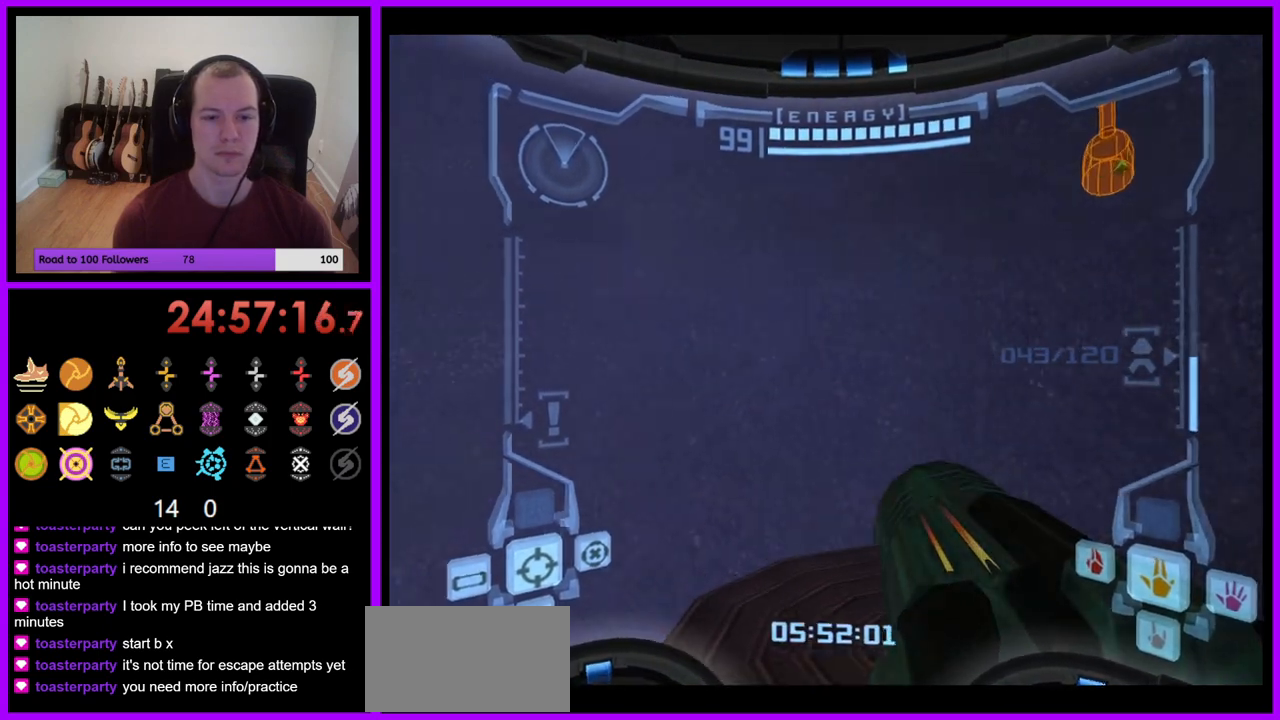
{"buttons": [], "left_stick": "left", "right_stick": "center", "events": []}
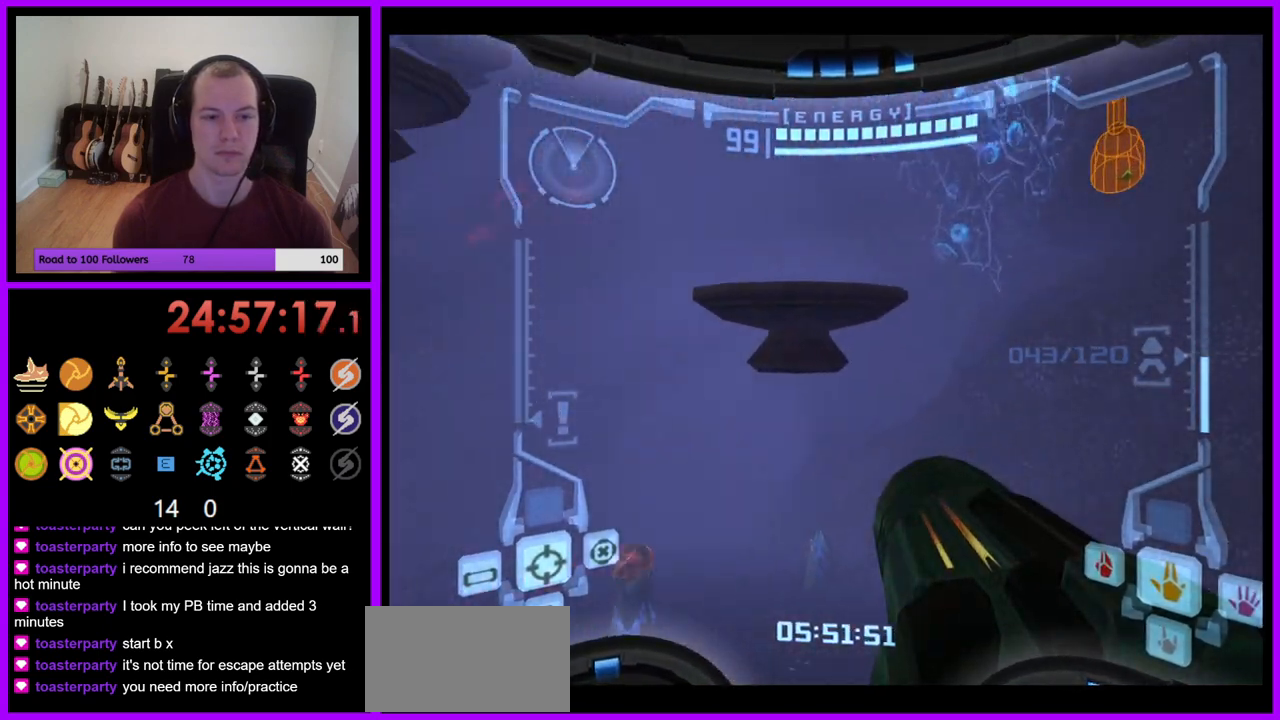
{"buttons": ["L1"], "left_stick": "up-right", "right_stick": "center", "events": [[100, "left_stick", "center"], [167, "L1", "down"], [200, "left_stick", "up-right"], [350, "B", "down"], [467, "B", "up"]]}
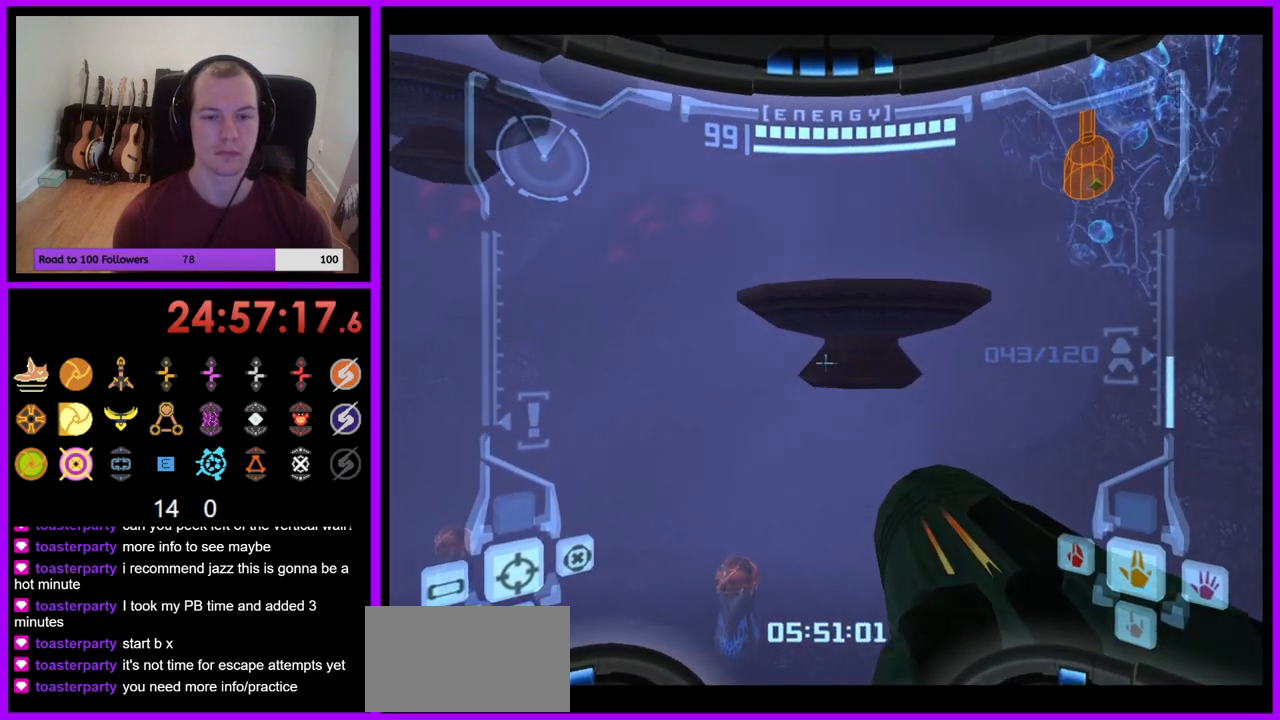
{"buttons": [], "left_stick": "up", "right_stick": "center", "events": [[117, "L1", "up"], [117, "left_stick", "up"]]}
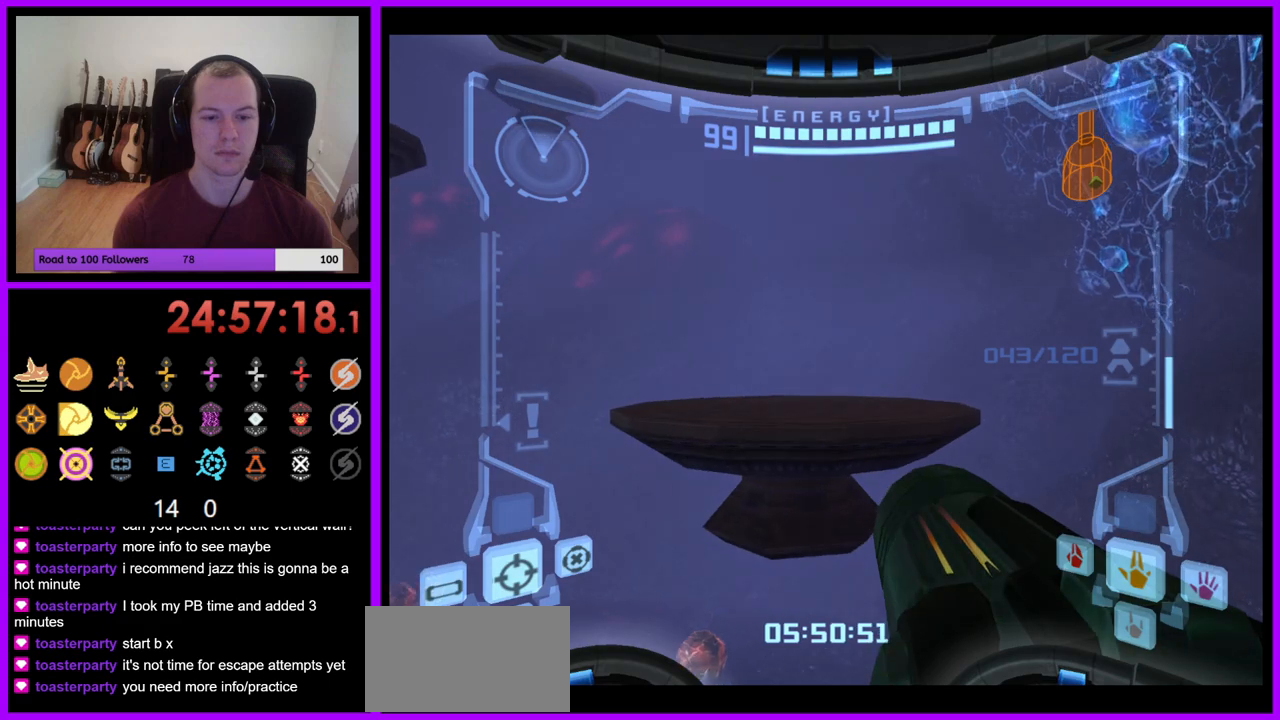
{"buttons": [], "left_stick": "up-left", "right_stick": "center", "events": [[167, "B", "down"], [217, "left_stick", "up-left"], [283, "B", "up"]]}